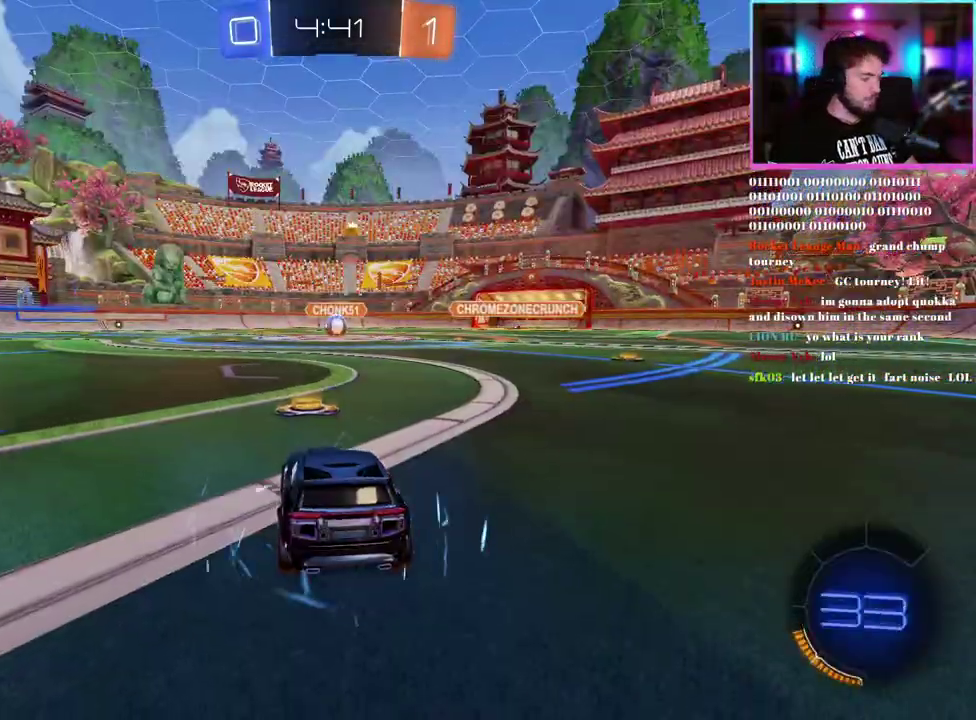
Gameplay with a controller (PlayStation layout); each line is a JSON object with the inputs held at the frame after it. "events" lists button and stick changes between this image and that frame as [ms after this image, input, new state], when the widget could be followed in between. This document gives stick clicks only as held states, not as events. Not read: right_stick.
{"buttons": ["R2"], "left_stick": "center", "events": [[50, "R2", "down"]]}
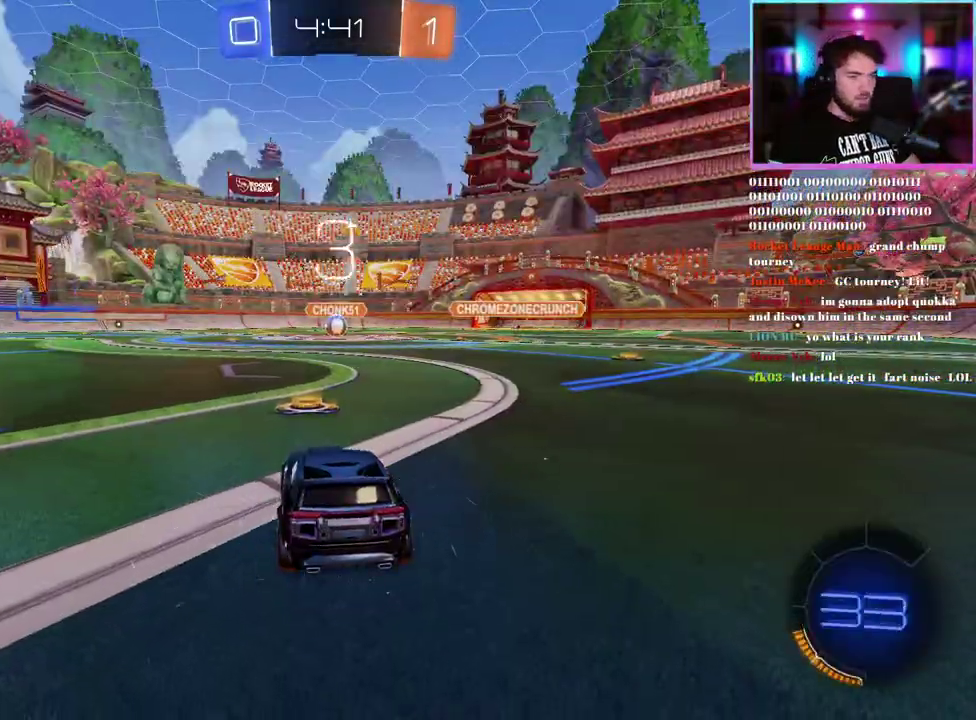
{"buttons": ["R2"], "left_stick": "center", "events": [[17, "TRIANGLE", "down"], [150, "TRIANGLE", "up"], [300, "TRIANGLE", "down"], [400, "TRIANGLE", "up"]]}
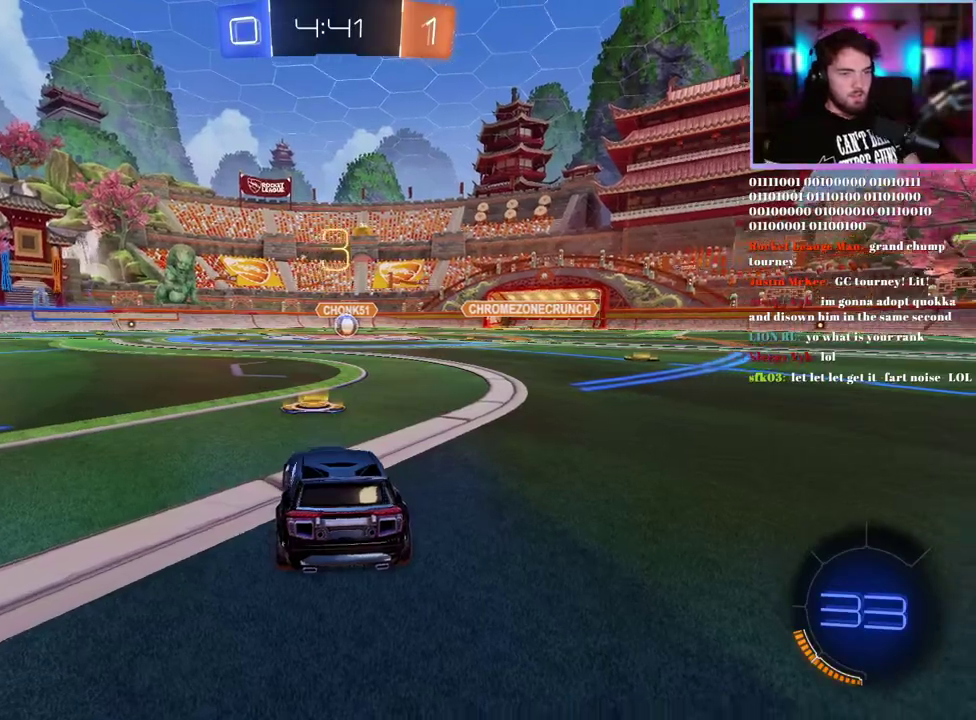
{"buttons": ["R1", "R2"], "left_stick": "center", "events": [[467, "R1", "down"]]}
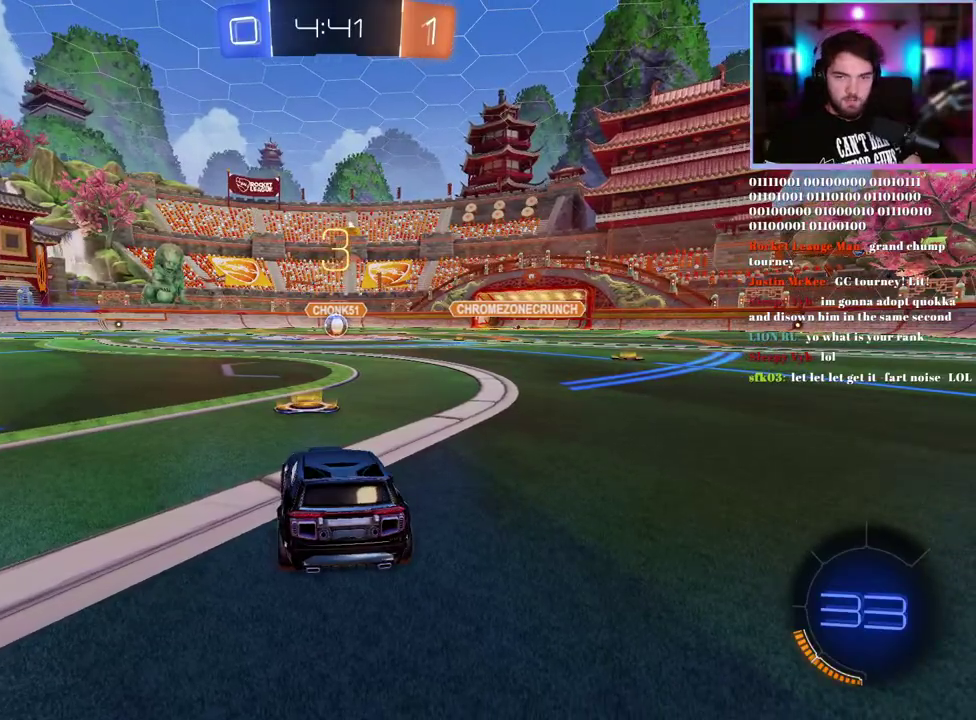
{"buttons": ["R1", "R2"], "left_stick": "center", "events": []}
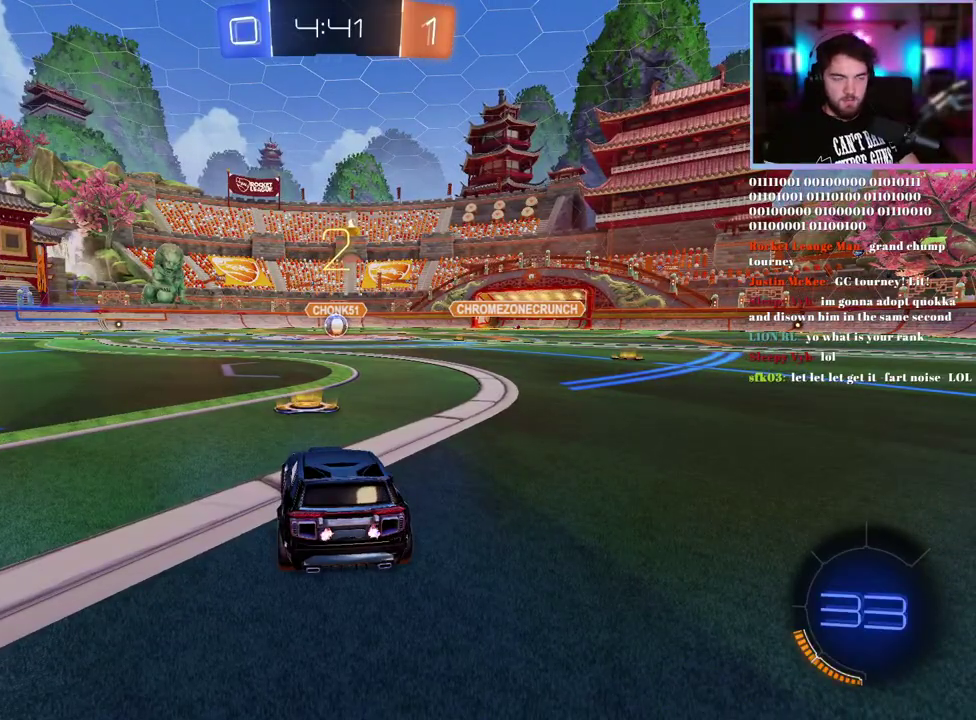
{"buttons": ["R1", "R2"], "left_stick": "center", "events": []}
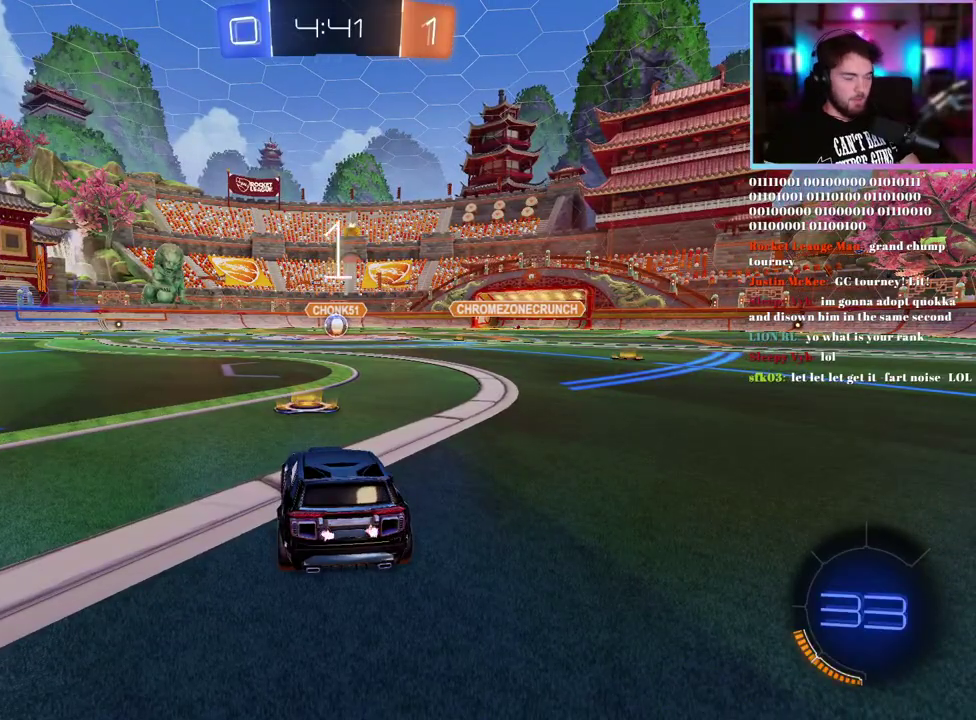
{"buttons": ["R1", "R2"], "left_stick": "center", "events": []}
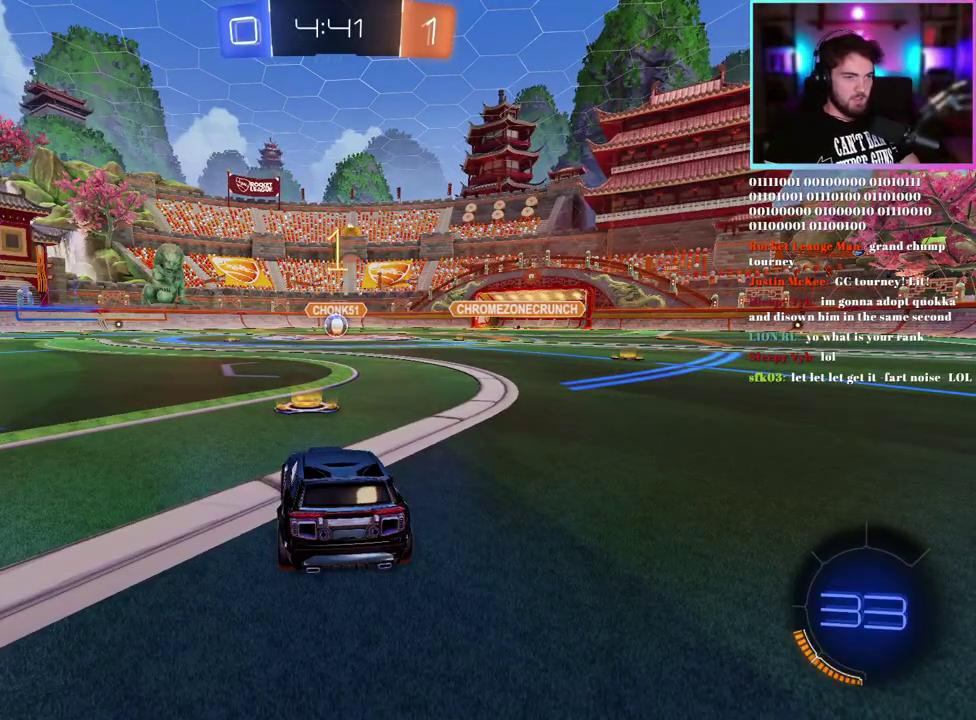
{"buttons": ["R1", "R2"], "left_stick": "center", "events": []}
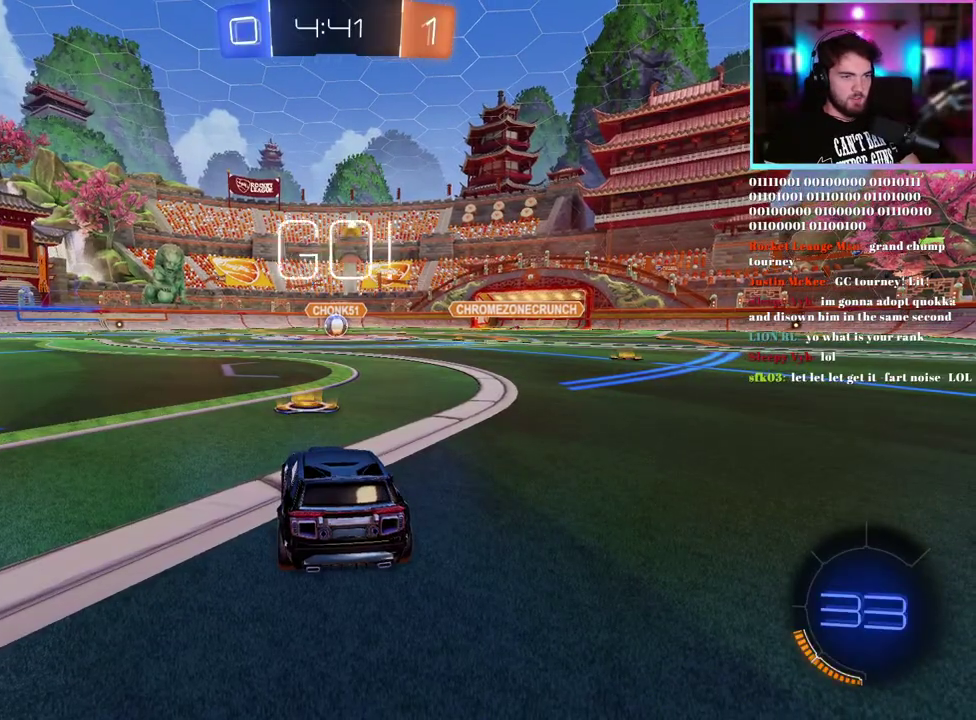
{"buttons": ["L1", "R1", "R2"], "left_stick": "down", "events": [[267, "left_stick", "right"], [333, "left_stick", "up-right"], [350, "L1", "down"], [500, "left_stick", "down"]]}
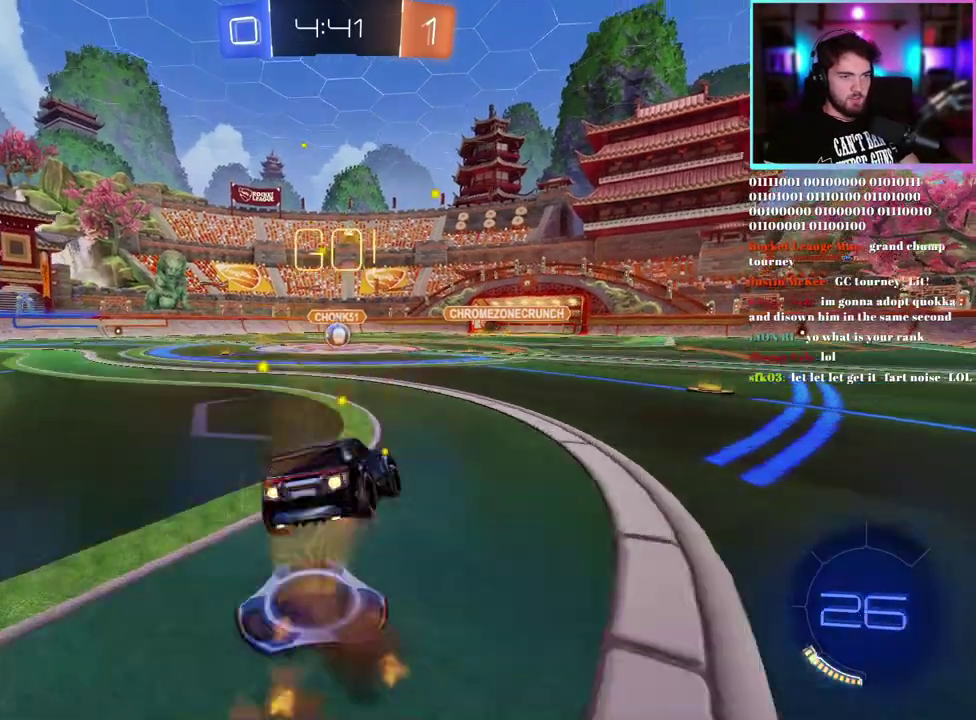
{"buttons": ["L1", "R2"], "left_stick": "down-left", "events": [[50, "left_stick", "down-left"], [333, "R1", "up"]]}
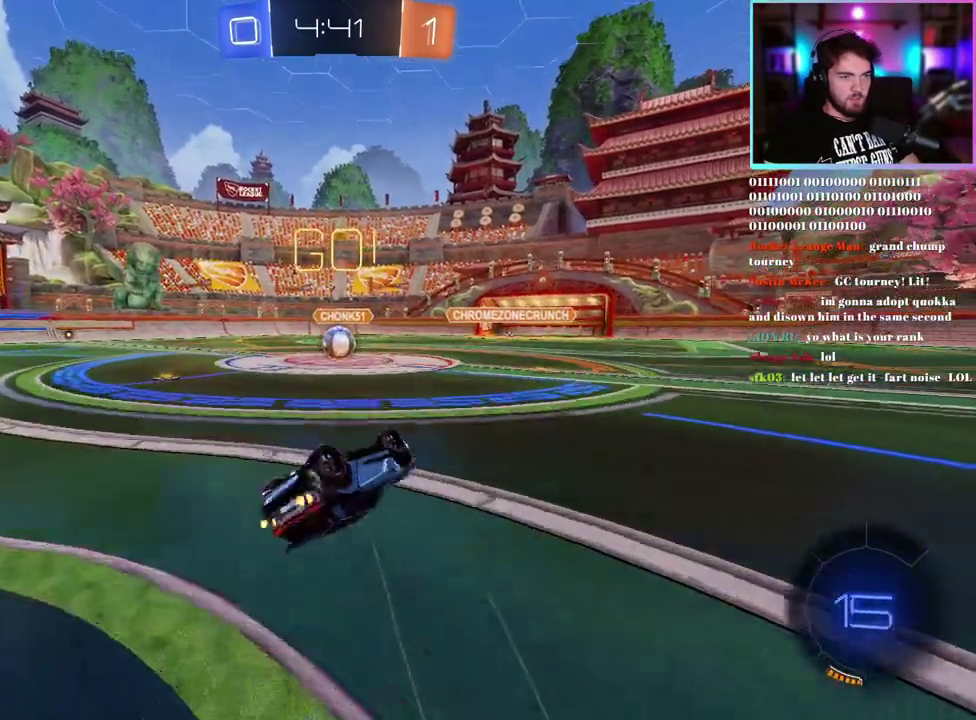
{"buttons": ["R2"], "left_stick": "center", "events": [[217, "left_stick", "center"], [300, "L1", "up"]]}
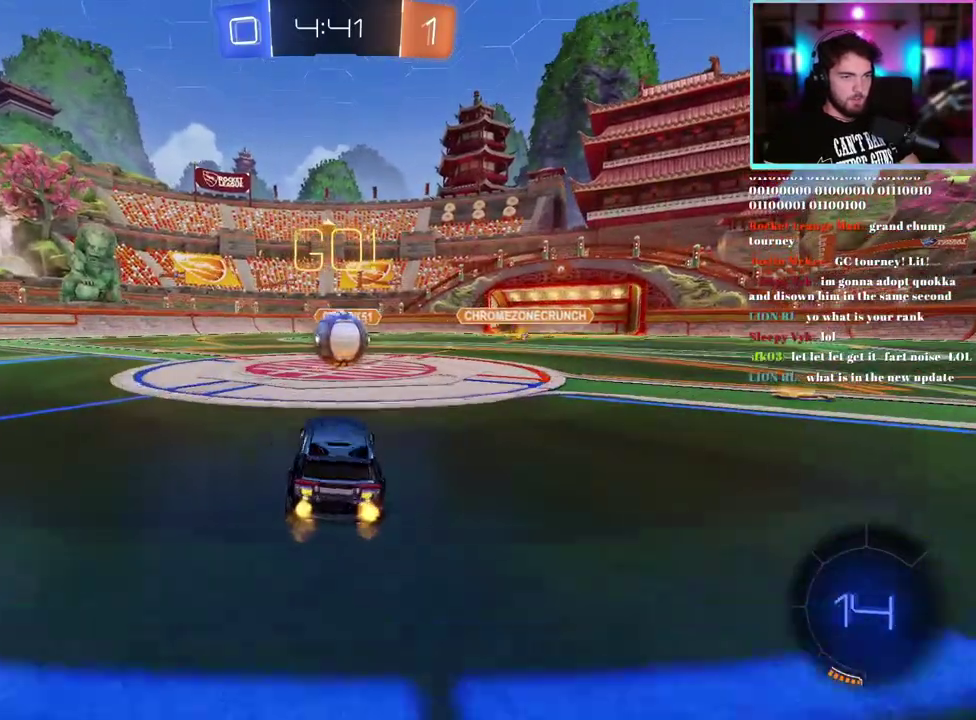
{"buttons": ["L1", "R2"], "left_stick": "down-left", "events": [[17, "R1", "down"], [167, "R1", "up"], [333, "L1", "down"], [333, "left_stick", "up-right"], [500, "left_stick", "down-left"]]}
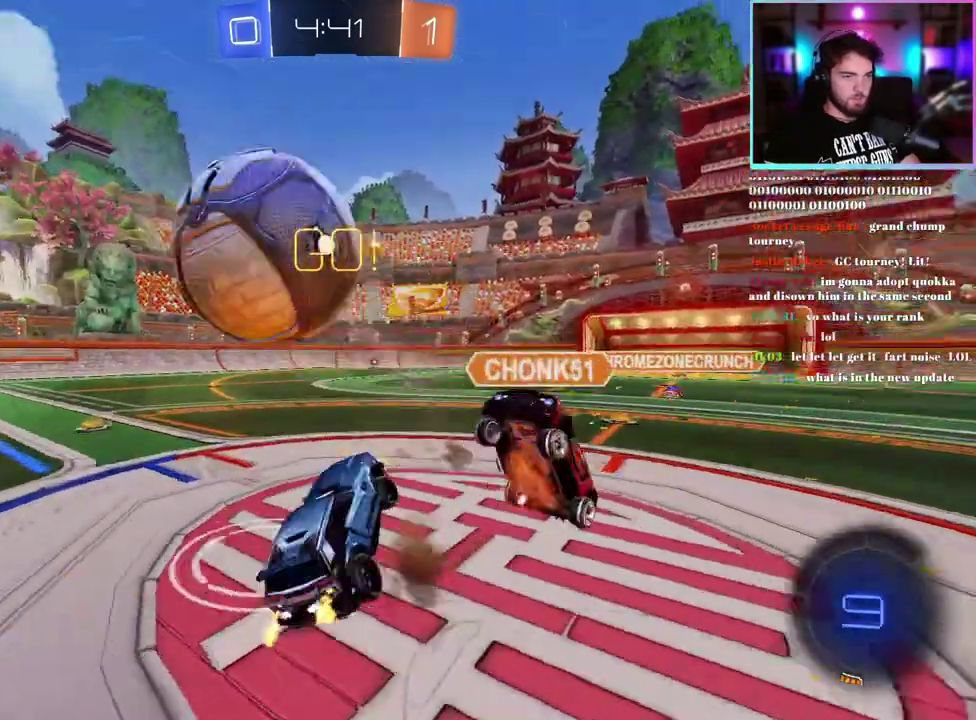
{"buttons": ["L1", "R2"], "left_stick": "up", "events": [[450, "left_stick", "up"]]}
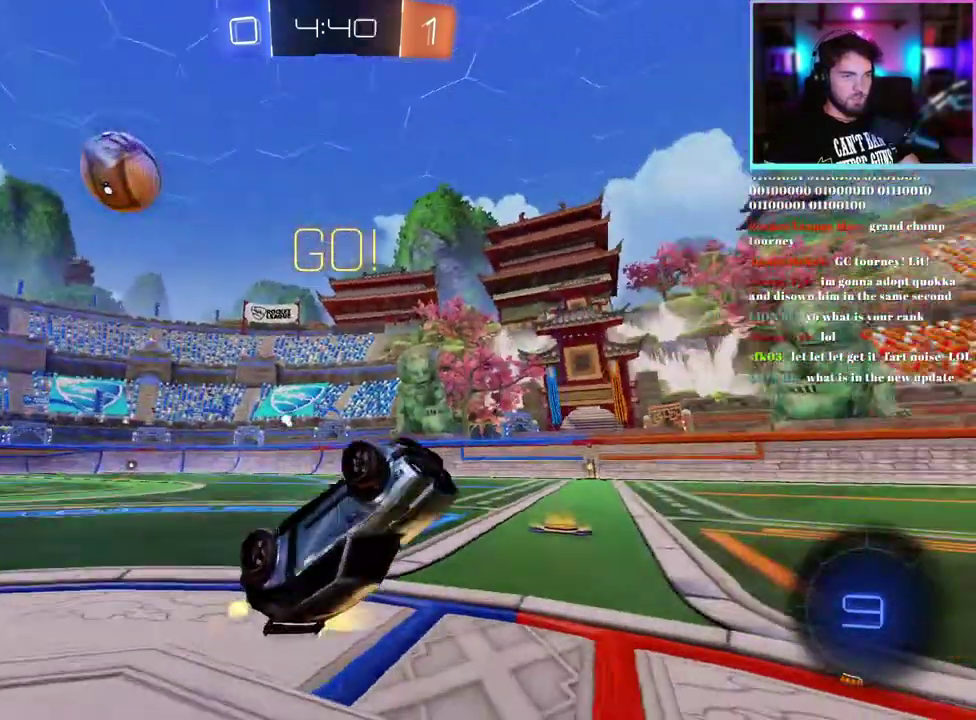
{"buttons": ["R2"], "left_stick": "center", "events": [[367, "L1", "up"], [417, "left_stick", "center"]]}
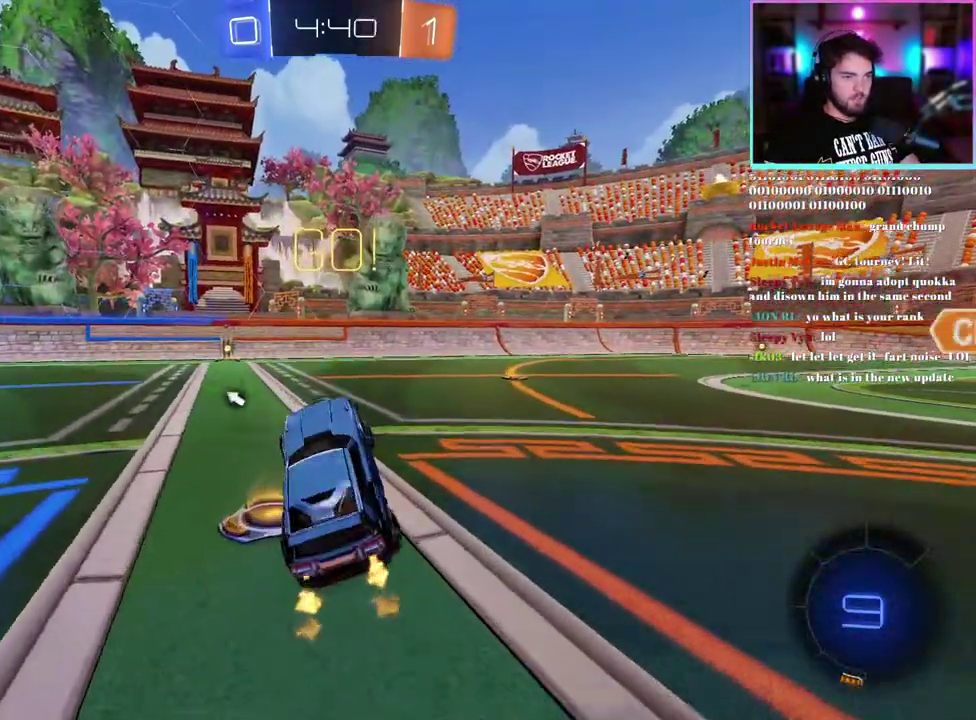
{"buttons": ["R1", "R2"], "left_stick": "center", "events": [[67, "R1", "down"], [133, "left_stick", "left"], [200, "left_stick", "center"]]}
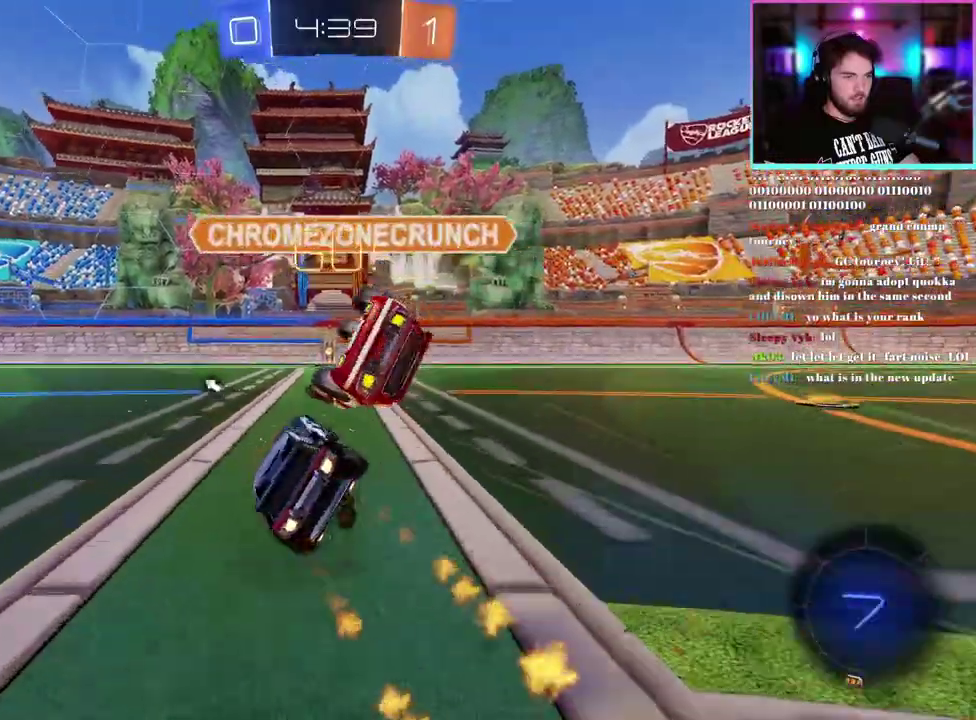
{"buttons": ["R2"], "left_stick": "right", "events": [[50, "left_stick", "right"], [167, "left_stick", "center"], [283, "left_stick", "right"], [317, "SQUARE", "down"], [417, "R1", "up"], [433, "SQUARE", "up"]]}
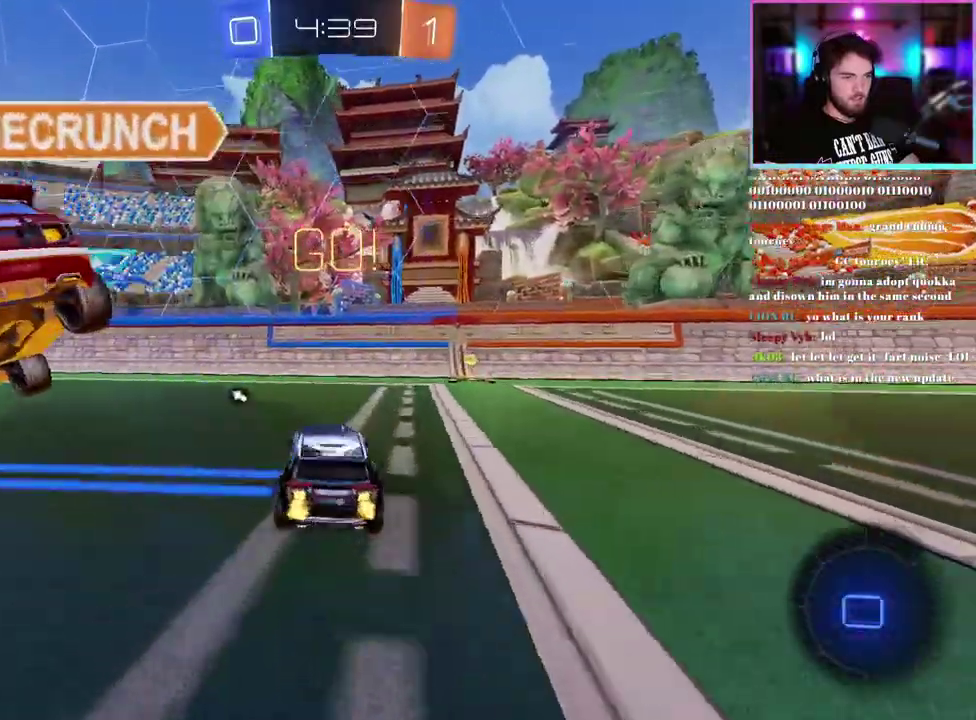
{"buttons": ["TRIANGLE", "R2"], "left_stick": "center", "events": [[367, "left_stick", "center"], [450, "TRIANGLE", "down"]]}
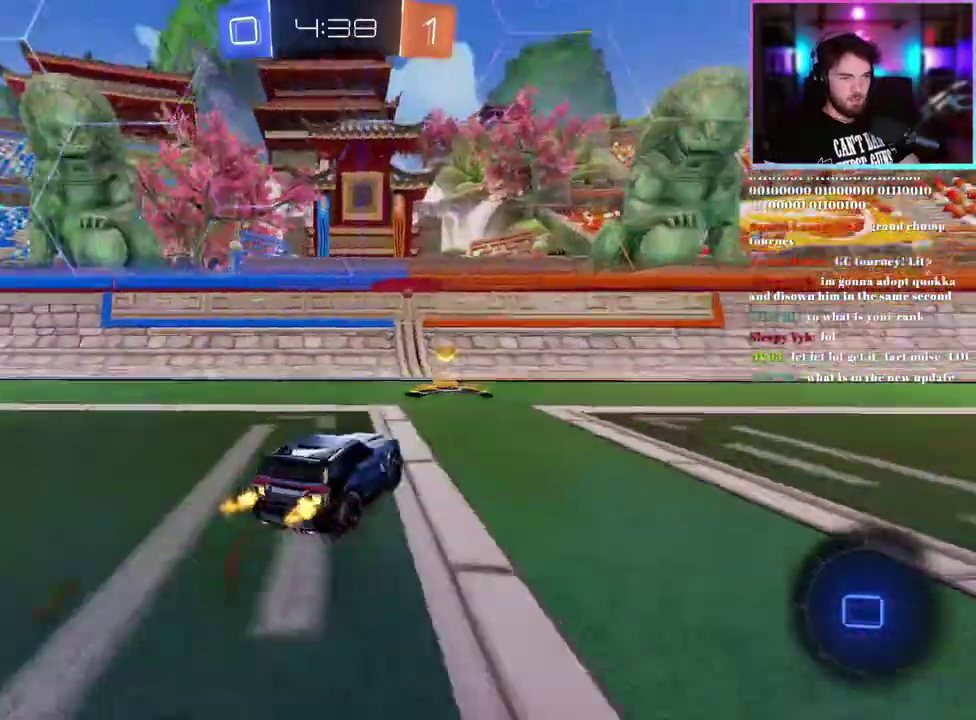
{"buttons": ["R2"], "left_stick": "up-left", "events": [[50, "TRIANGLE", "up"], [67, "left_stick", "up-left"], [133, "SQUARE", "down"], [250, "SQUARE", "up"]]}
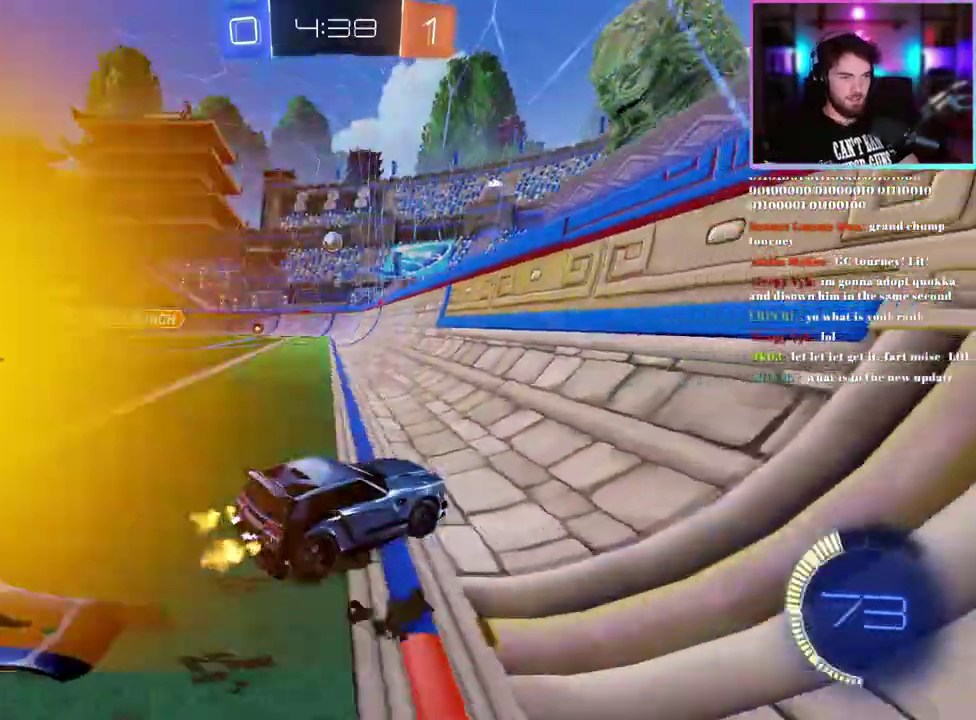
{"buttons": ["R2"], "left_stick": "left", "events": [[367, "left_stick", "left"]]}
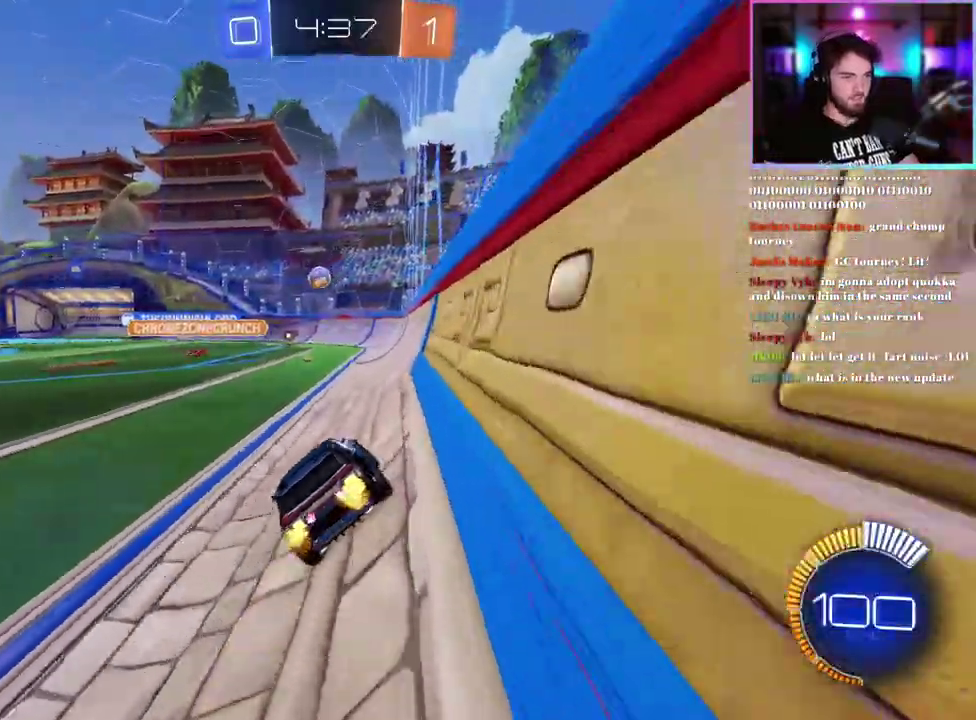
{"buttons": ["R2"], "left_stick": "left"}
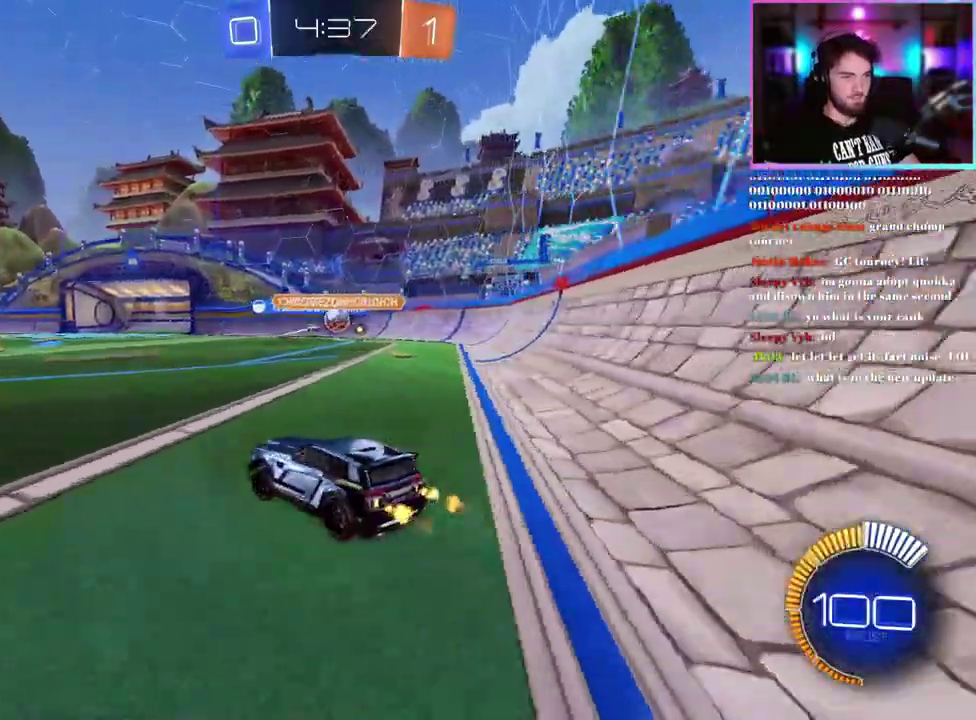
{"buttons": ["R2"], "left_stick": "left"}
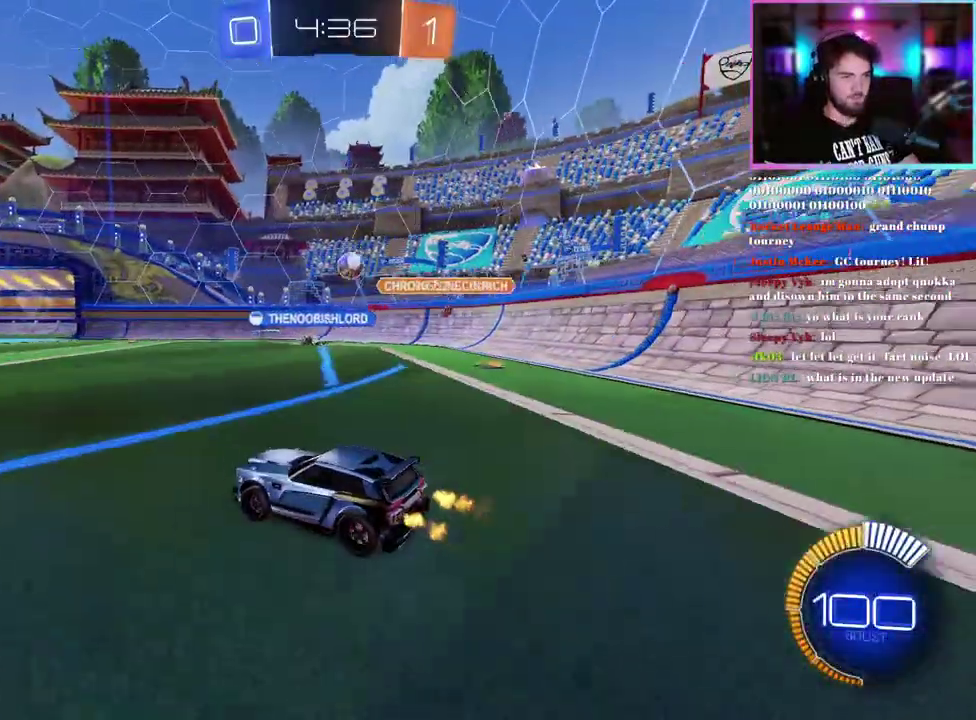
{"buttons": ["L2"], "left_stick": "down-left"}
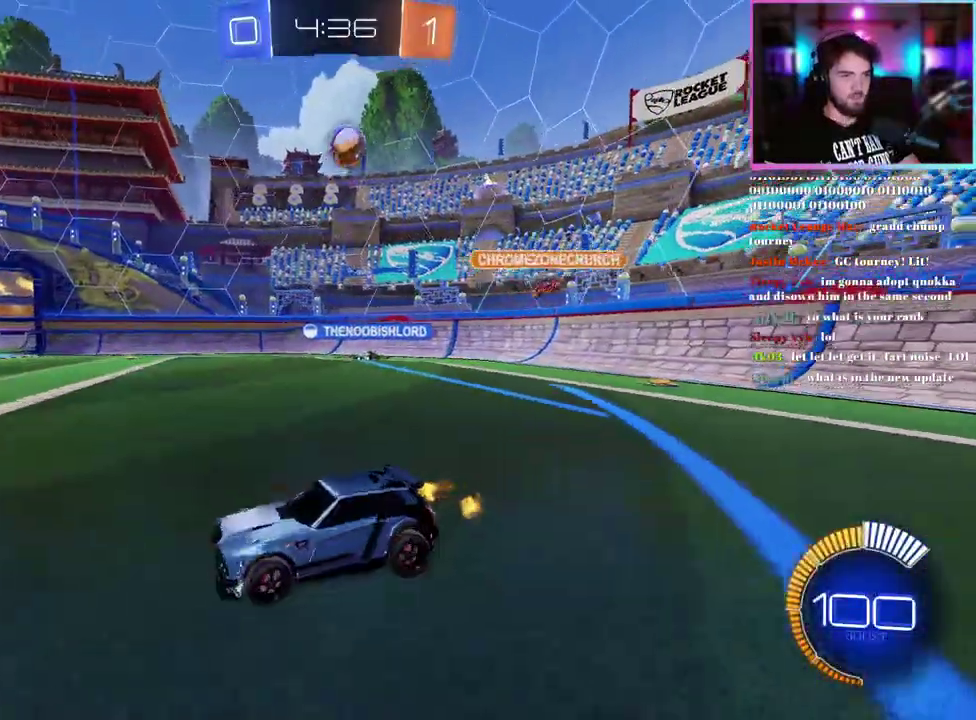
{"buttons": ["L1", "R1", "R2"], "left_stick": "right", "events": [[50, "left_stick", "down"], [167, "L2", "up"], [200, "left_stick", "center"], [283, "R2", "down"], [283, "left_stick", "down"], [350, "L1", "down"], [383, "left_stick", "down-right"], [400, "R1", "down"], [500, "left_stick", "right"]]}
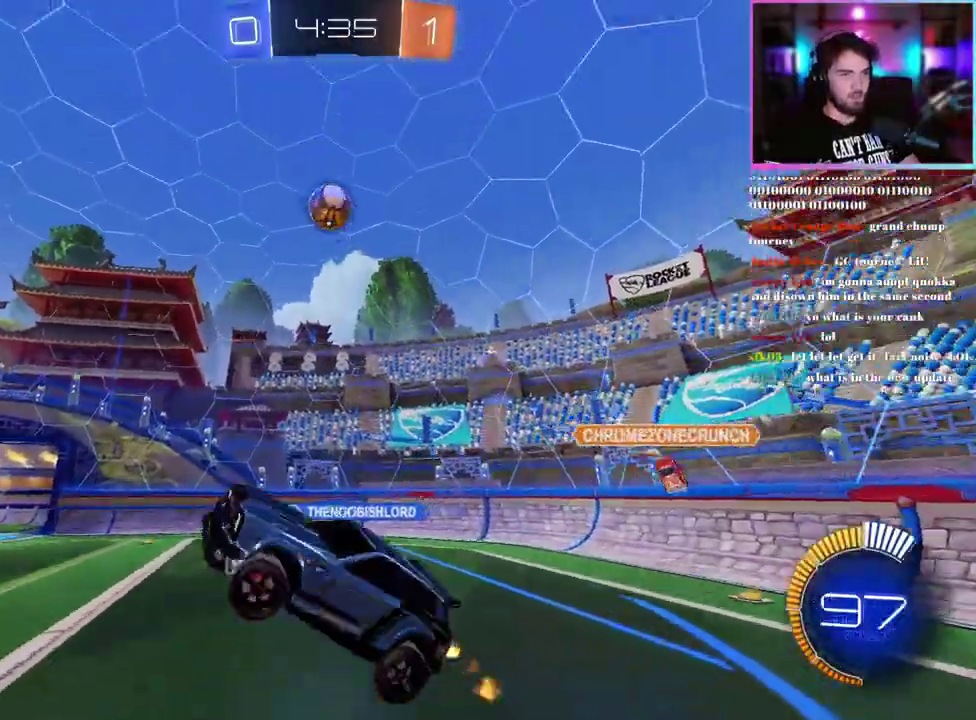
{"buttons": ["R1", "R2"], "left_stick": "down-right", "events": [[67, "left_stick", "up-right"], [150, "left_stick", "center"], [183, "L1", "up"], [217, "left_stick", "down"], [283, "left_stick", "left"], [350, "left_stick", "center"], [450, "left_stick", "down-right"]]}
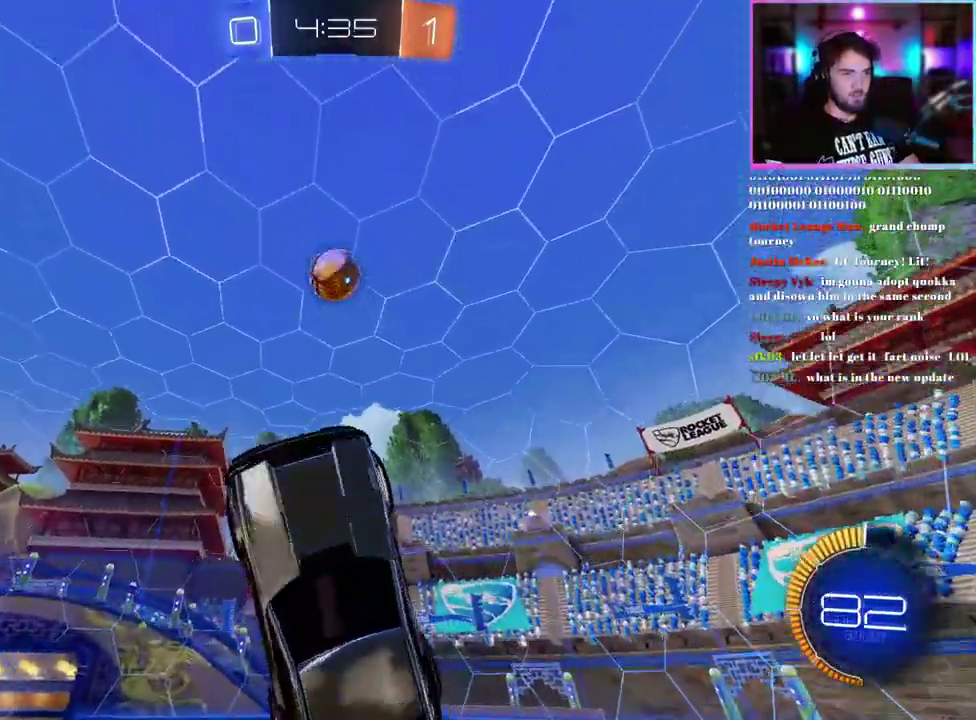
{"buttons": ["R1", "R2"], "left_stick": "center", "events": [[17, "left_stick", "center"], [133, "R1", "up"], [150, "left_stick", "up"], [267, "left_stick", "center"], [300, "R1", "down"]]}
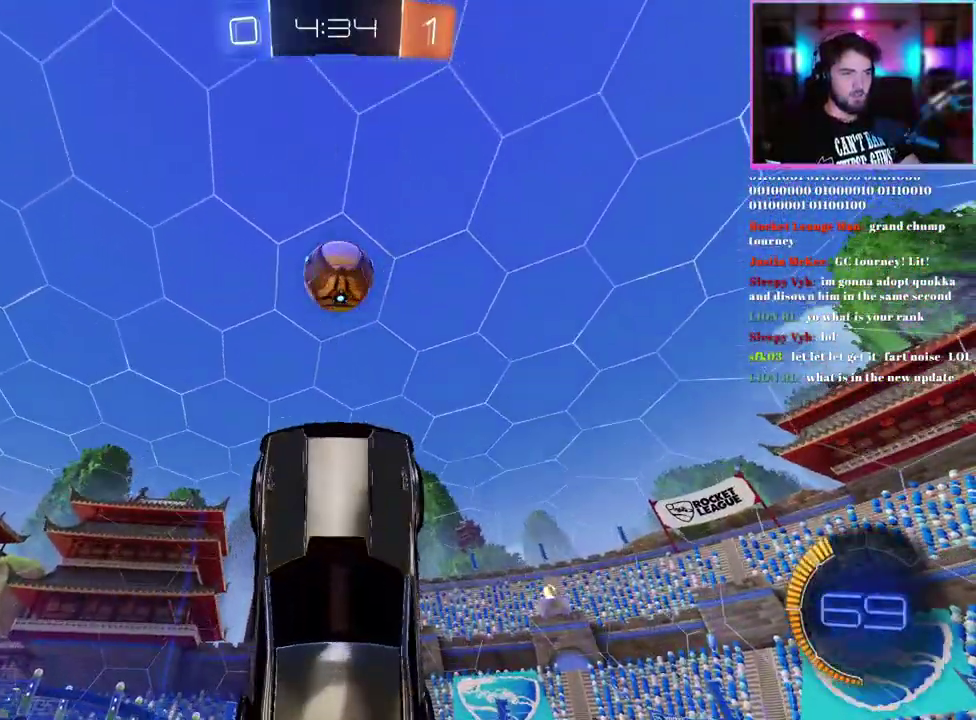
{"buttons": ["R1", "R2"], "left_stick": "center", "events": [[17, "left_stick", "right"], [33, "R1", "up"], [100, "left_stick", "center"], [133, "R1", "down"], [233, "R1", "up"], [333, "left_stick", "up-left"], [450, "left_stick", "center"], [483, "R1", "down"]]}
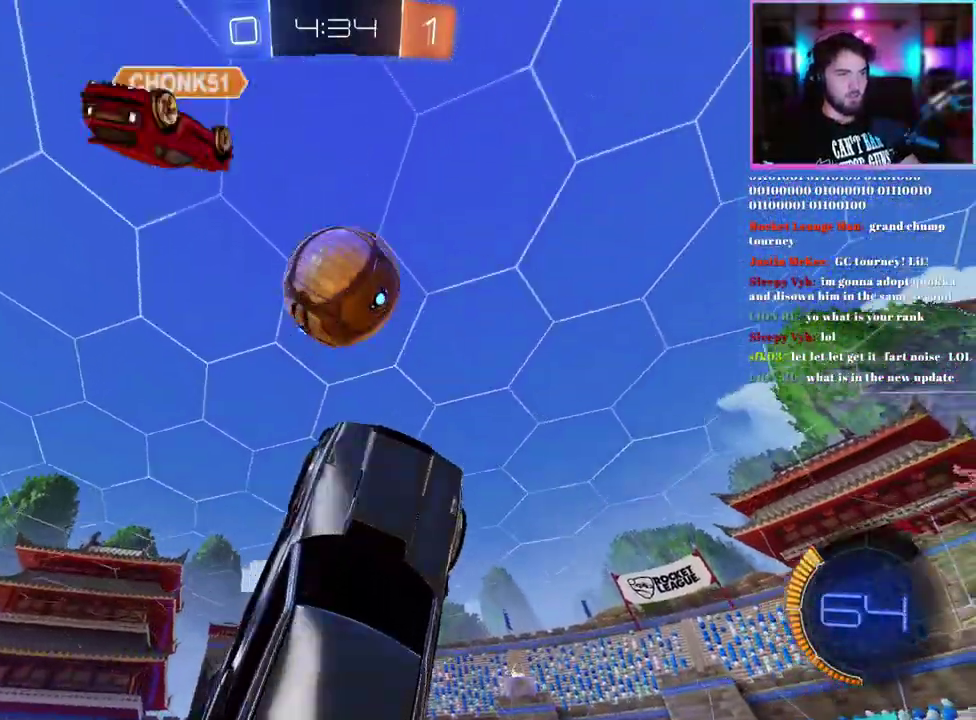
{"buttons": ["R2"], "left_stick": "center", "events": [[200, "R1", "up"]]}
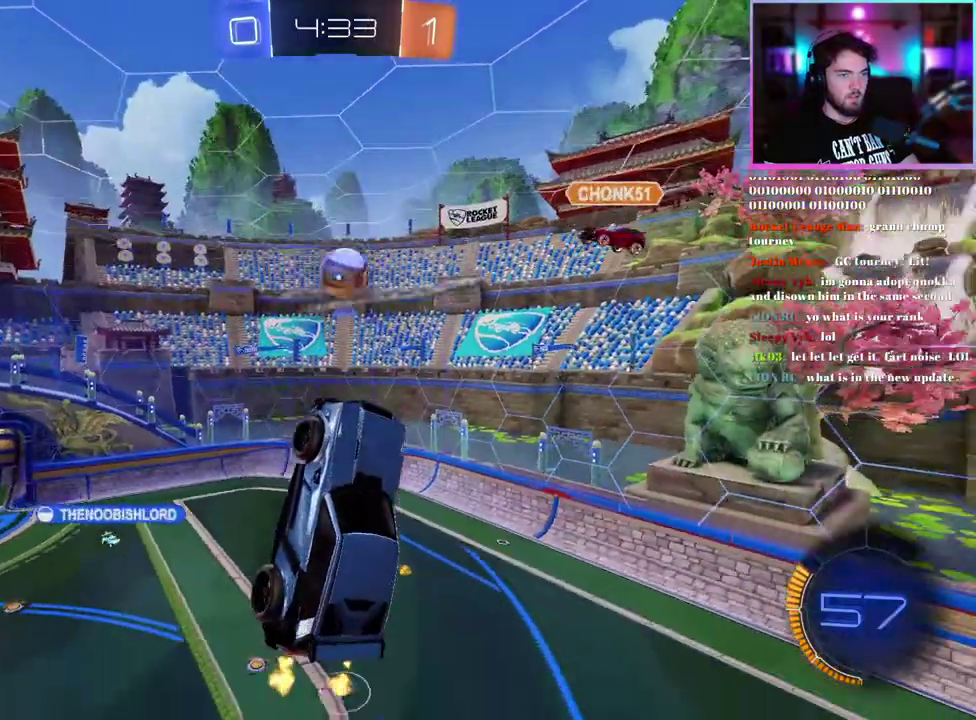
{"buttons": ["R2"], "left_stick": "down", "events": [[250, "left_stick", "down"]]}
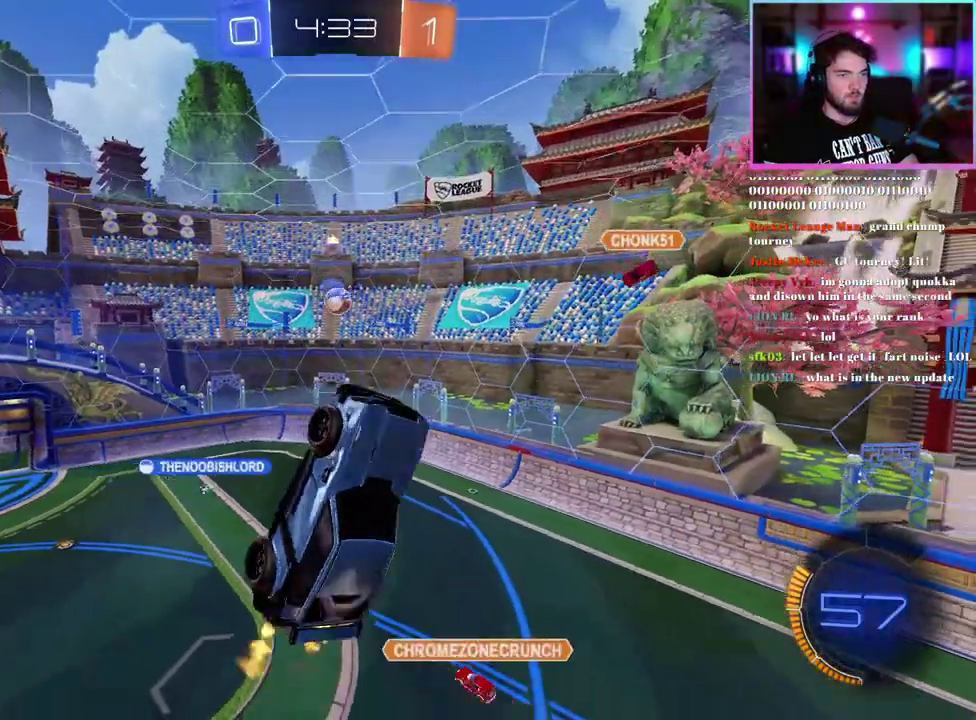
{"buttons": ["L1", "R2"], "left_stick": "center", "events": [[233, "left_stick", "center"], [417, "L1", "down"]]}
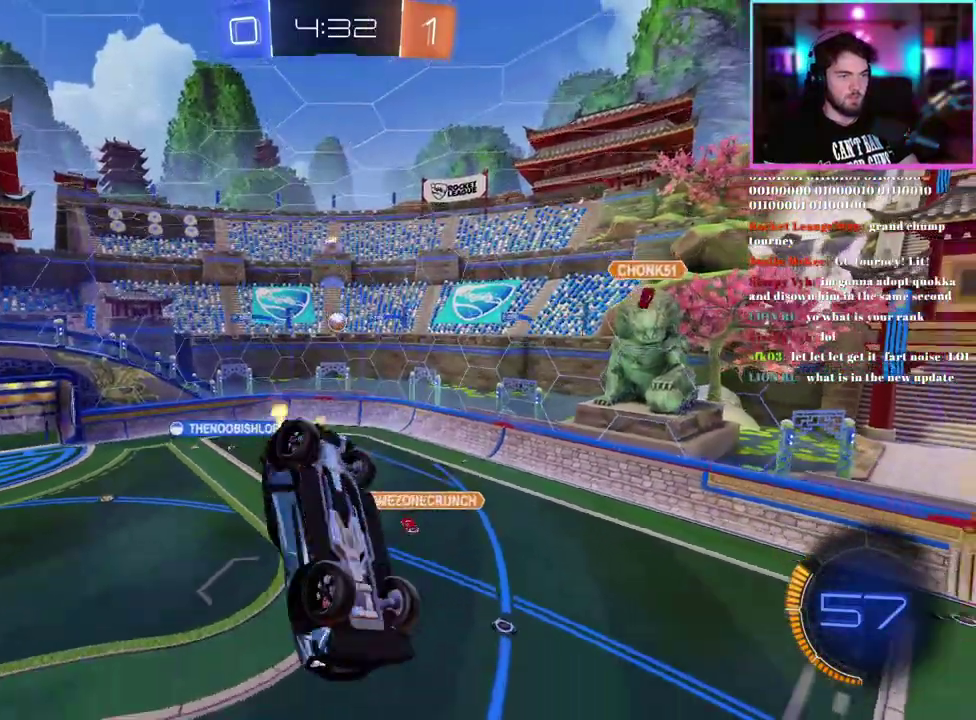
{"buttons": ["R2"], "left_stick": "center", "events": [[250, "L1", "up"]]}
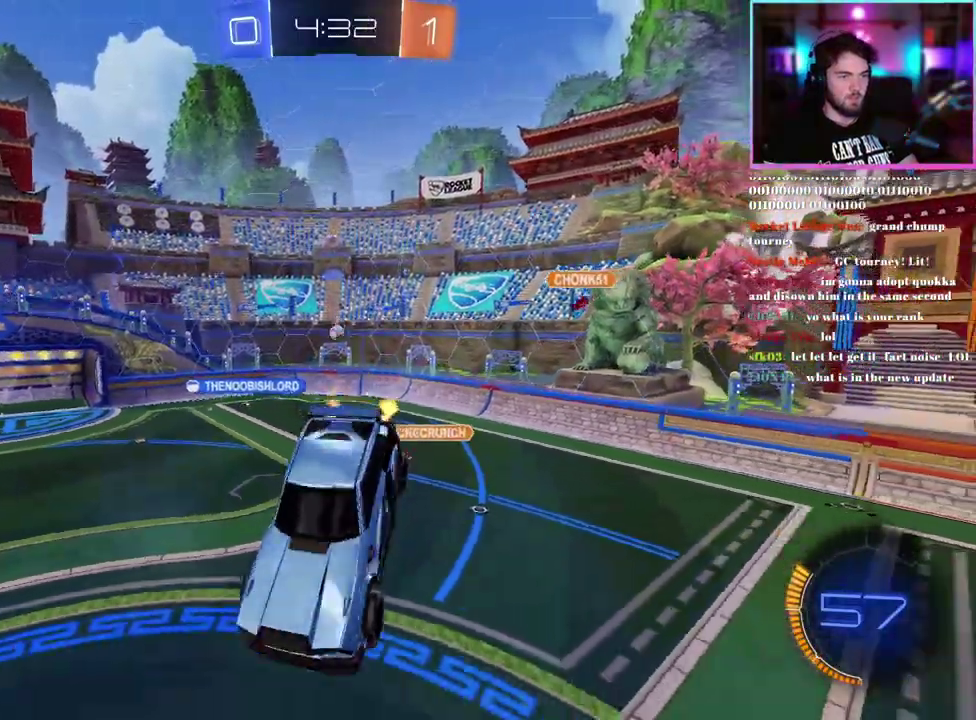
{"buttons": ["R2"], "left_stick": "center", "events": []}